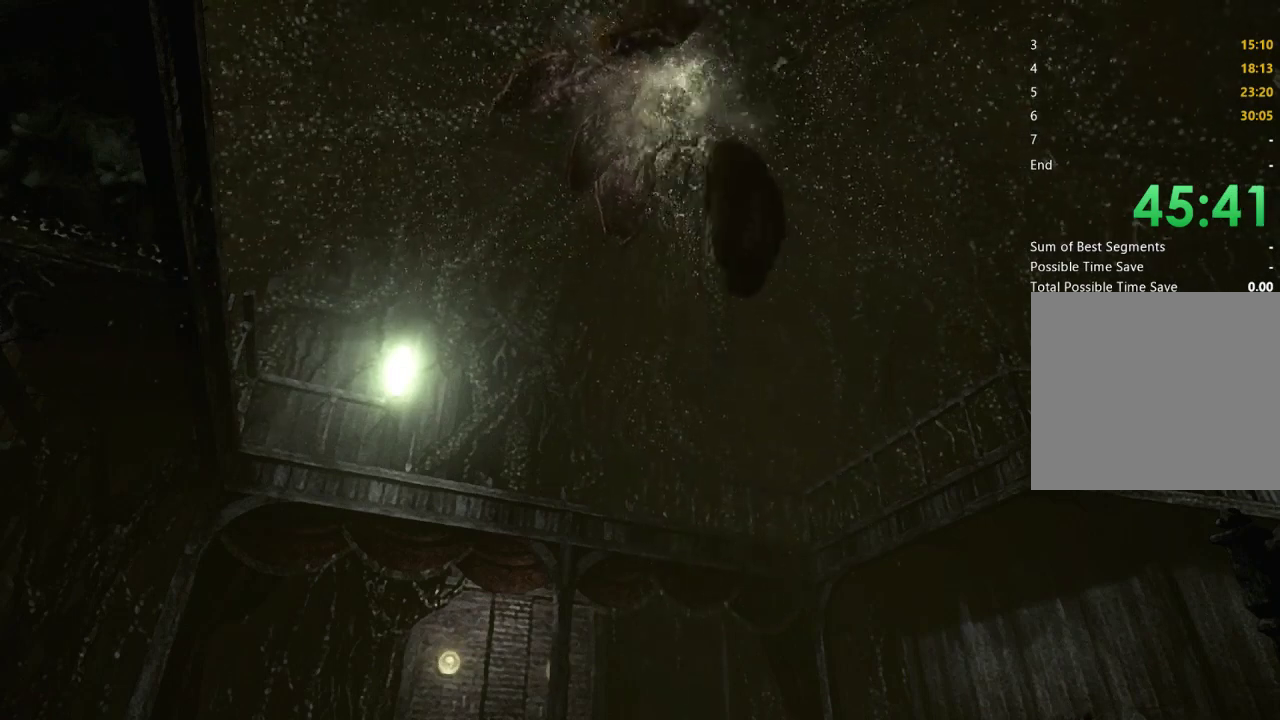
Gameplay with a controller (Xbox layout); each line is a JSON object with the inputs held at the frame after it. "events" lists button and stick changes between this image and that frame as [ms after this image, input, new state], when the widget could be followed in between. Not read: R1.
{"buttons": [], "left_stick": "left", "right_stick": "center", "events": [[167, "left_stick", "left"]]}
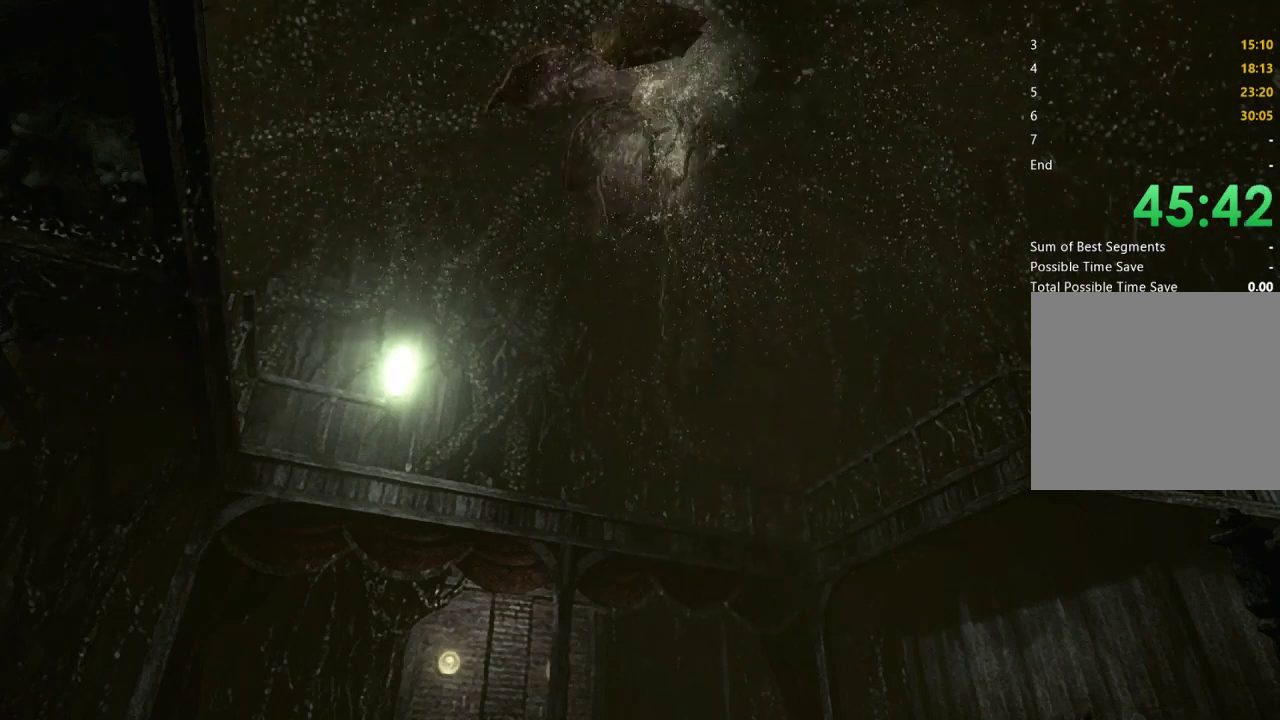
{"buttons": [], "left_stick": "left", "right_stick": "center", "events": []}
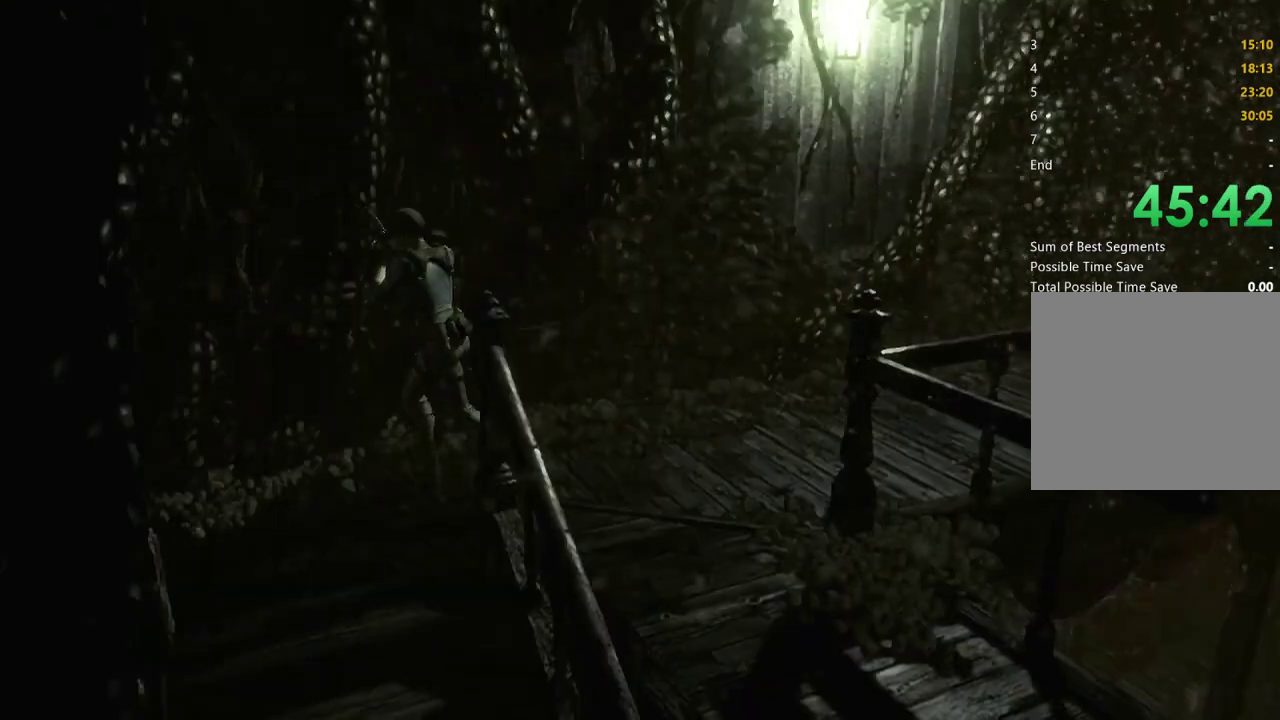
{"buttons": [], "left_stick": "center", "right_stick": "center", "events": [[67, "B", "down"], [133, "left_stick", "center"], [167, "B", "up"]]}
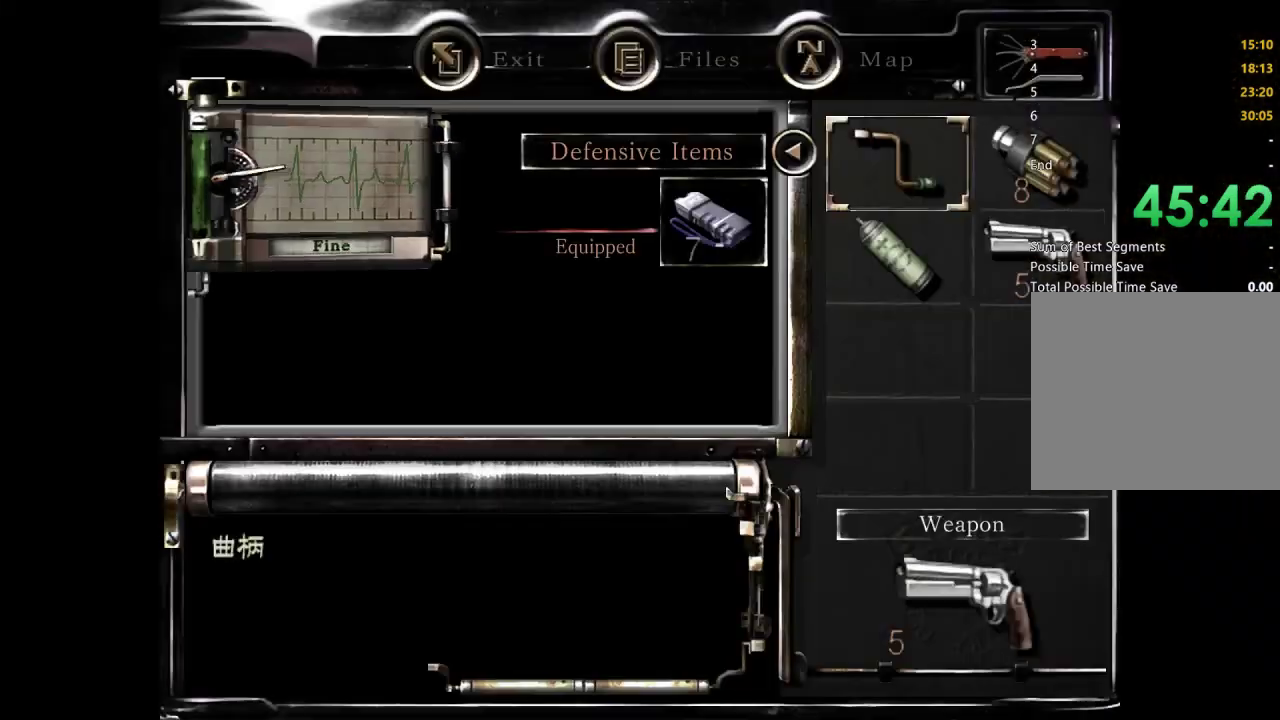
{"buttons": [], "left_stick": "center", "right_stick": "center", "events": [[233, "DPAD_DOWN", "down"], [267, "DPAD_RIGHT", "down"], [333, "A", "down"], [333, "DPAD_DOWN", "up"], [400, "DPAD_RIGHT", "up"], [433, "A", "up"]]}
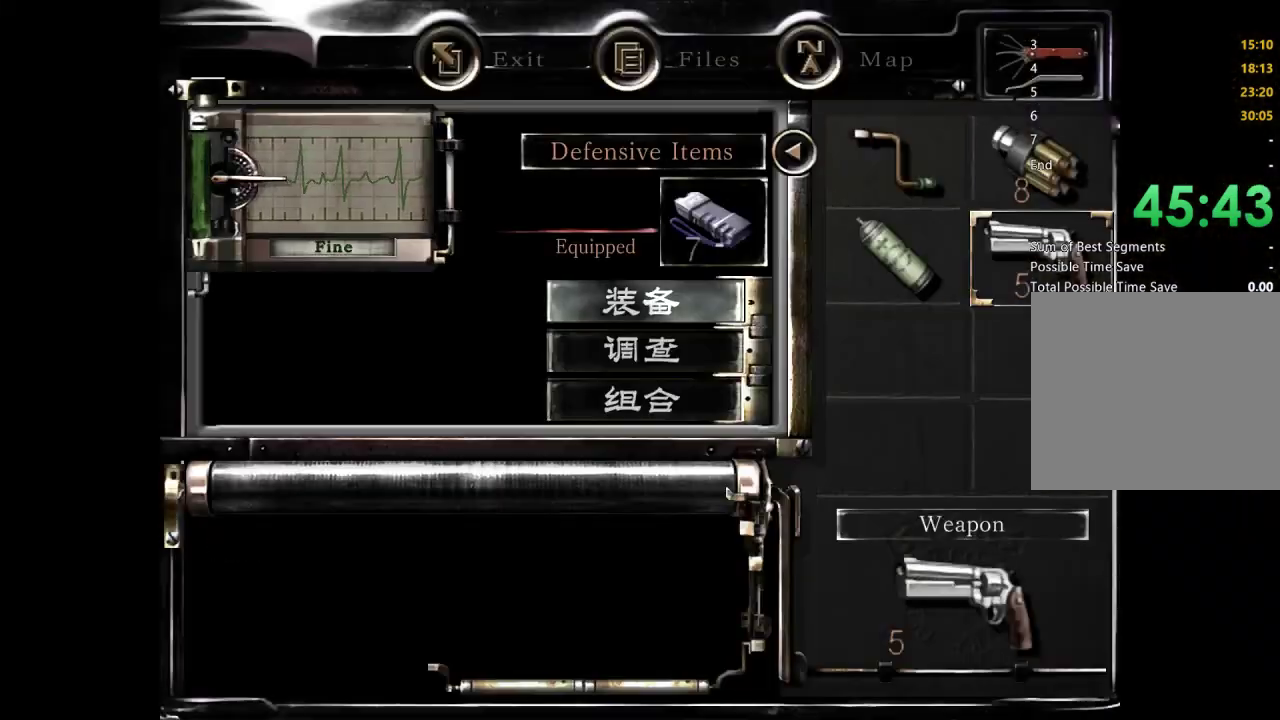
{"buttons": [], "left_stick": "center", "right_stick": "center", "events": [[100, "A", "down"], [200, "A", "up"], [333, "A", "down"], [433, "A", "up"]]}
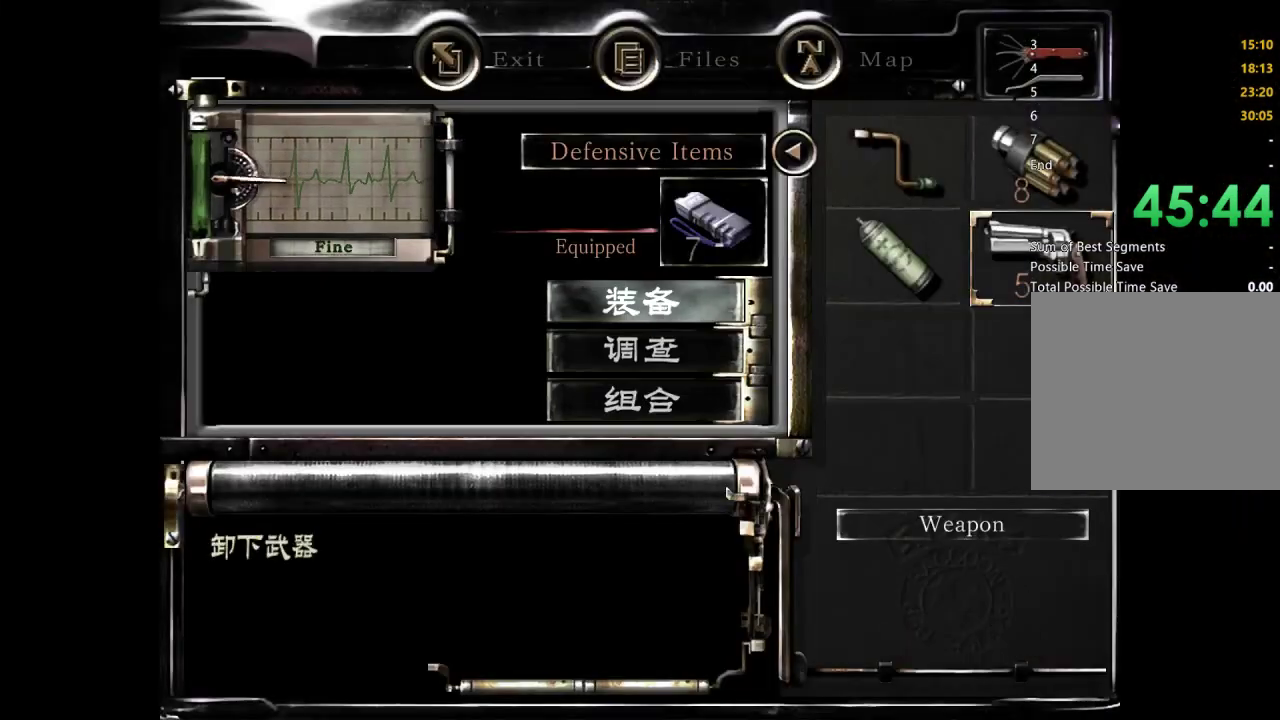
{"buttons": ["DPAD_UP"], "left_stick": "center", "right_stick": "center", "events": [[167, "DPAD_UP", "down"], [267, "A", "down"], [267, "DPAD_UP", "up"], [333, "A", "up"], [467, "DPAD_UP", "down"]]}
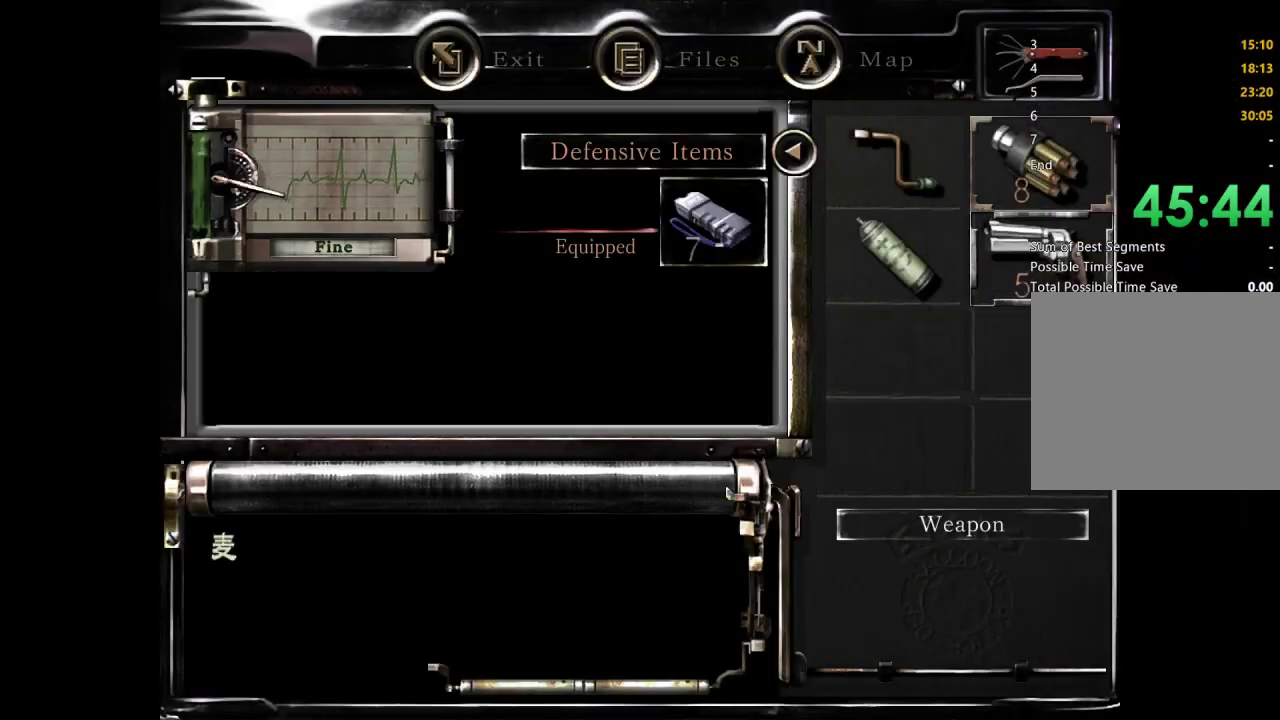
{"buttons": [], "left_stick": "center", "right_stick": "center", "events": [[33, "A", "down"], [67, "DPAD_UP", "up"], [100, "A", "up"], [233, "B", "down"], [333, "B", "up"], [400, "B", "down"], [500, "B", "up"]]}
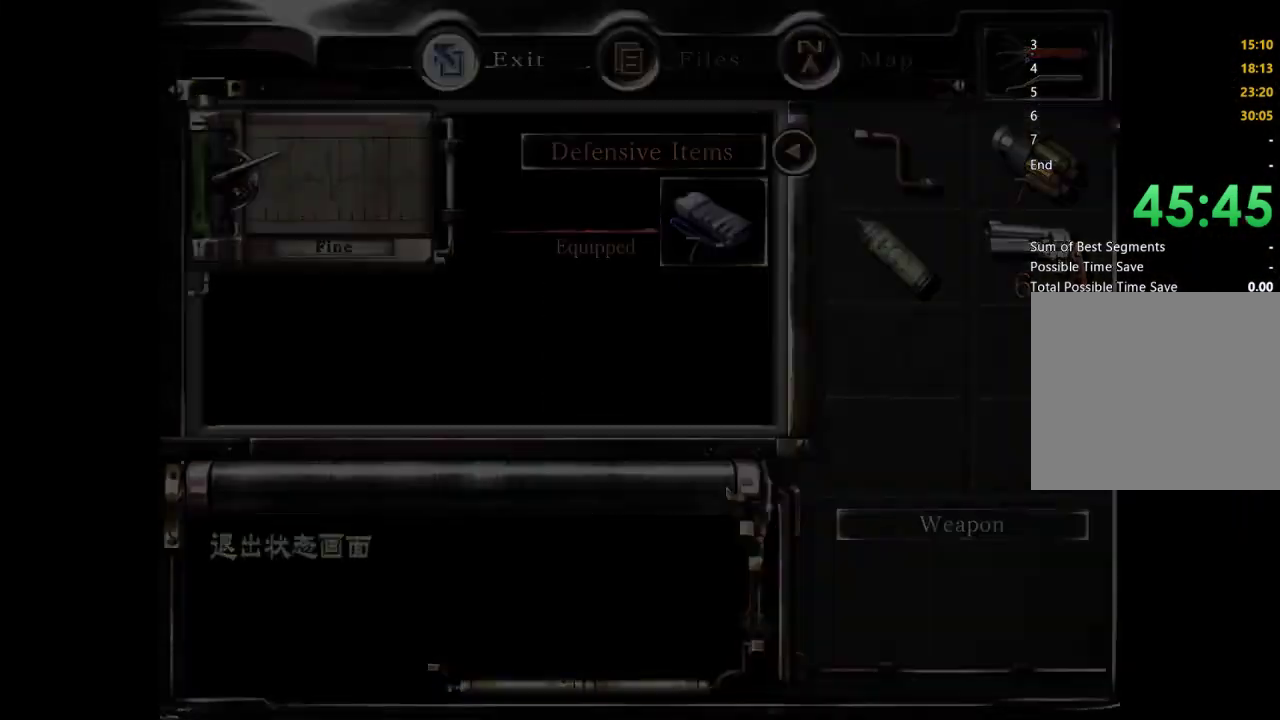
{"buttons": ["X", "DPAD_UP"], "left_stick": "center", "right_stick": "center", "events": [[133, "X", "down"], [300, "DPAD_UP", "down"], [400, "DPAD_LEFT", "down"], [467, "DPAD_LEFT", "up"]]}
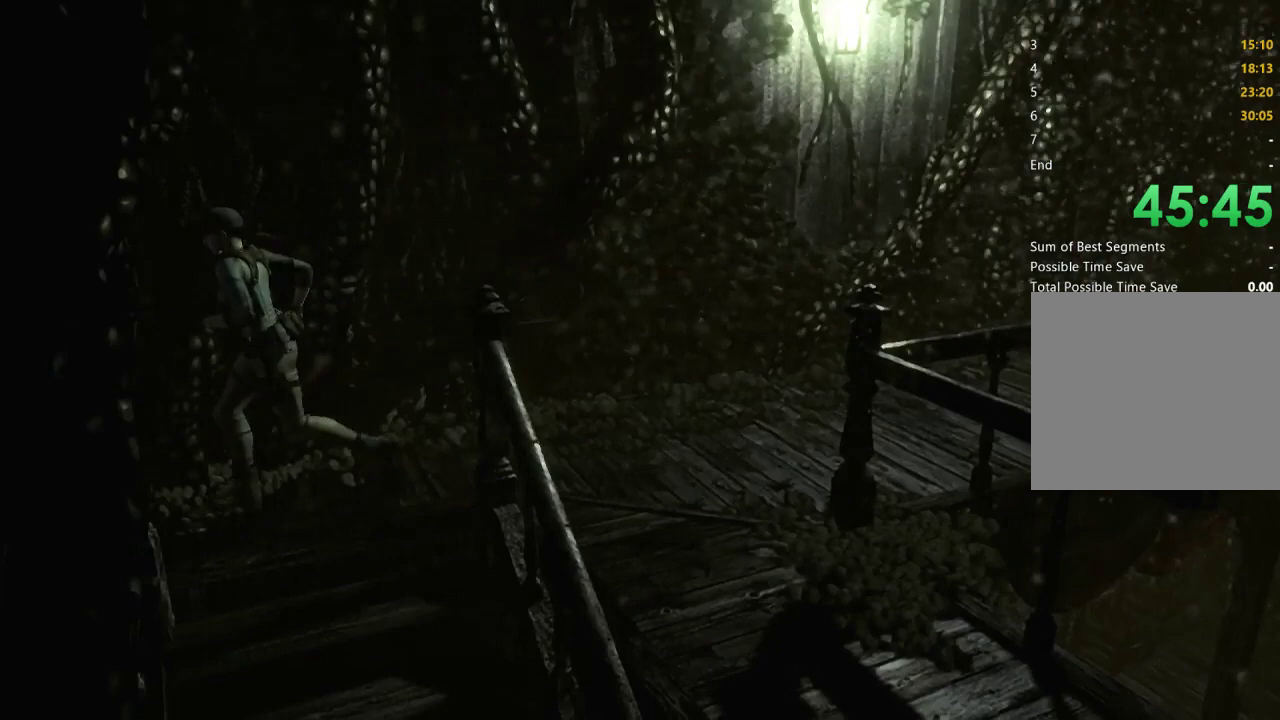
{"buttons": ["X", "DPAD_UP", "DPAD_LEFT"], "left_stick": "center", "right_stick": "center", "events": [[67, "DPAD_LEFT", "down"]]}